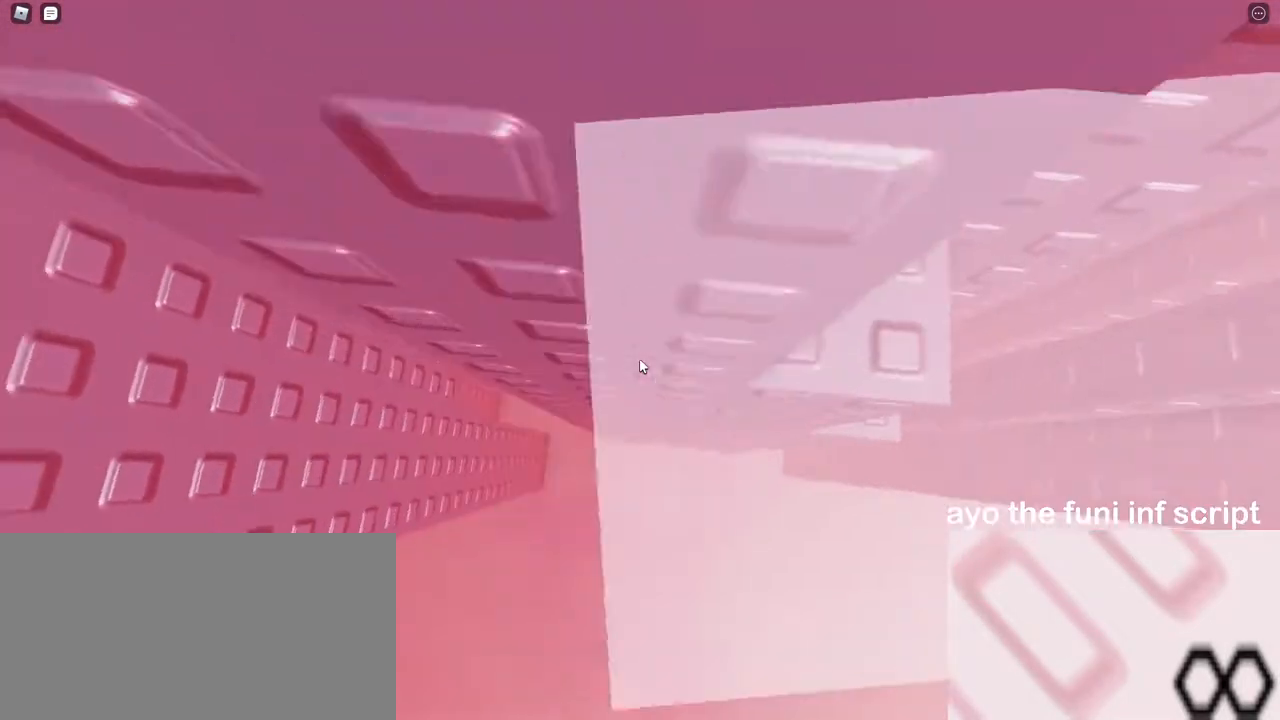
Gameplay with keyboard and mouse; each line is a JSON object with the keys and mouse buttons held at the frame after it. "events" lists presses ("down") and releases ("up") of "a", "ctrl", "d", "e", "q", "s", "shift", "space", "w", "mouse_left", "mouse_wheel", "mouse_right", "mouse_mb4" and "mouse_mb5" between this image and that frame as [ms after this image, input, new state], when the widget could be followed in between. "mouse_left", "mouse_wheel", "mouse_right", "mouse_mb4", "mouse_mb5" = the "left", "wheel", "right", "mb4", "mb5" buttons of the "mouse" list. No other keys are recorded. "wheel" means that the mouse wheel is clicked or scrolled. Mouse movement is not recorded.
{"keys": ["a", "space"], "mouse": ["right"], "events": [[17, "space", "down"]]}
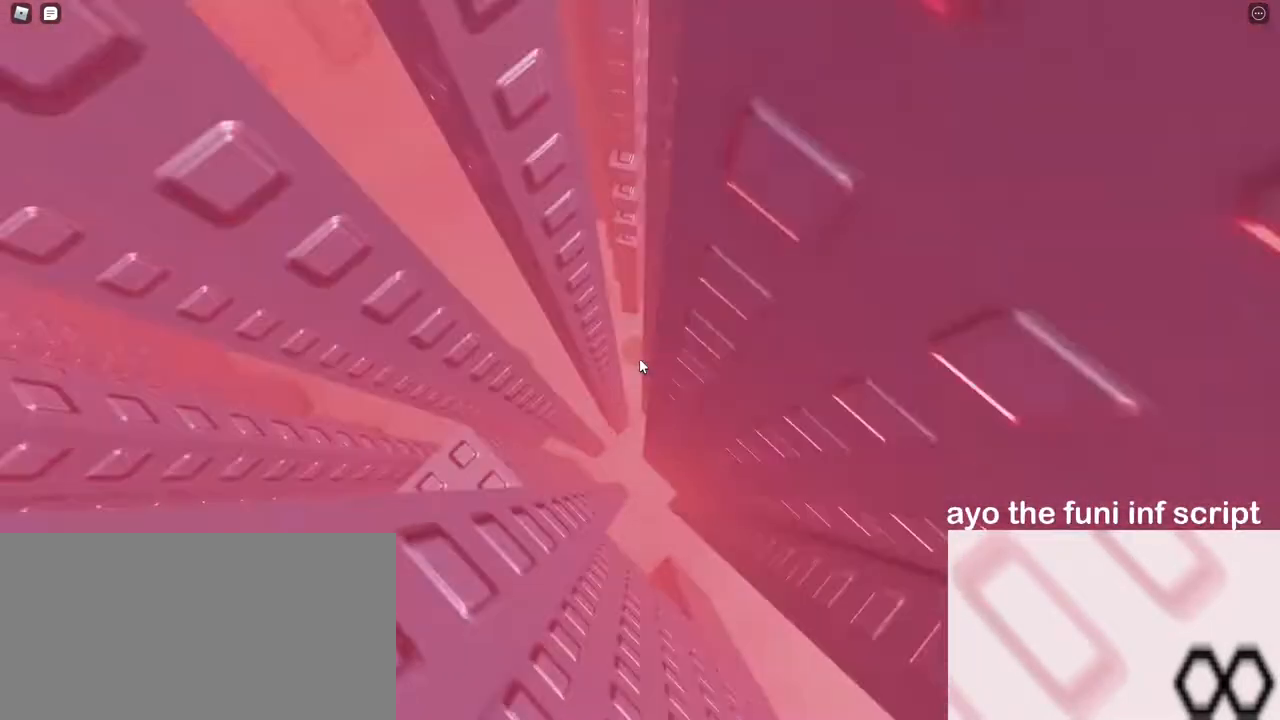
{"keys": ["a", "space"], "mouse": ["right"], "events": []}
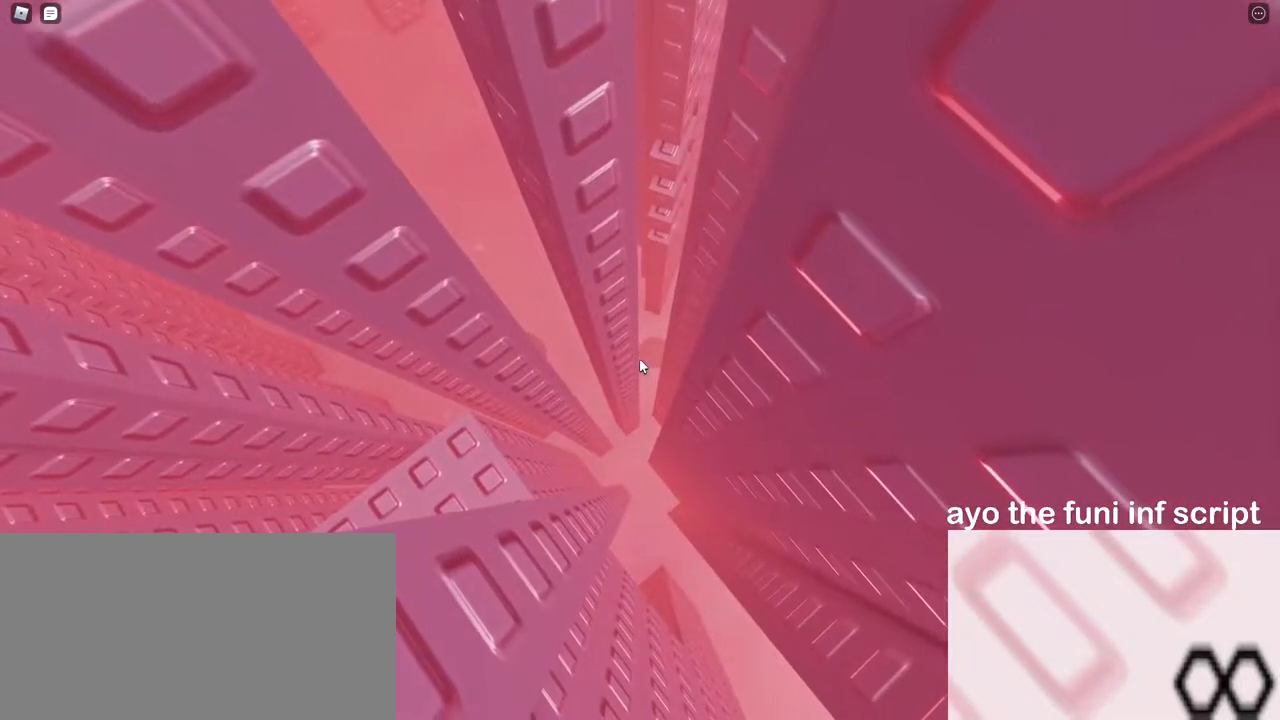
{"keys": ["a", "space"], "mouse": ["right"], "events": []}
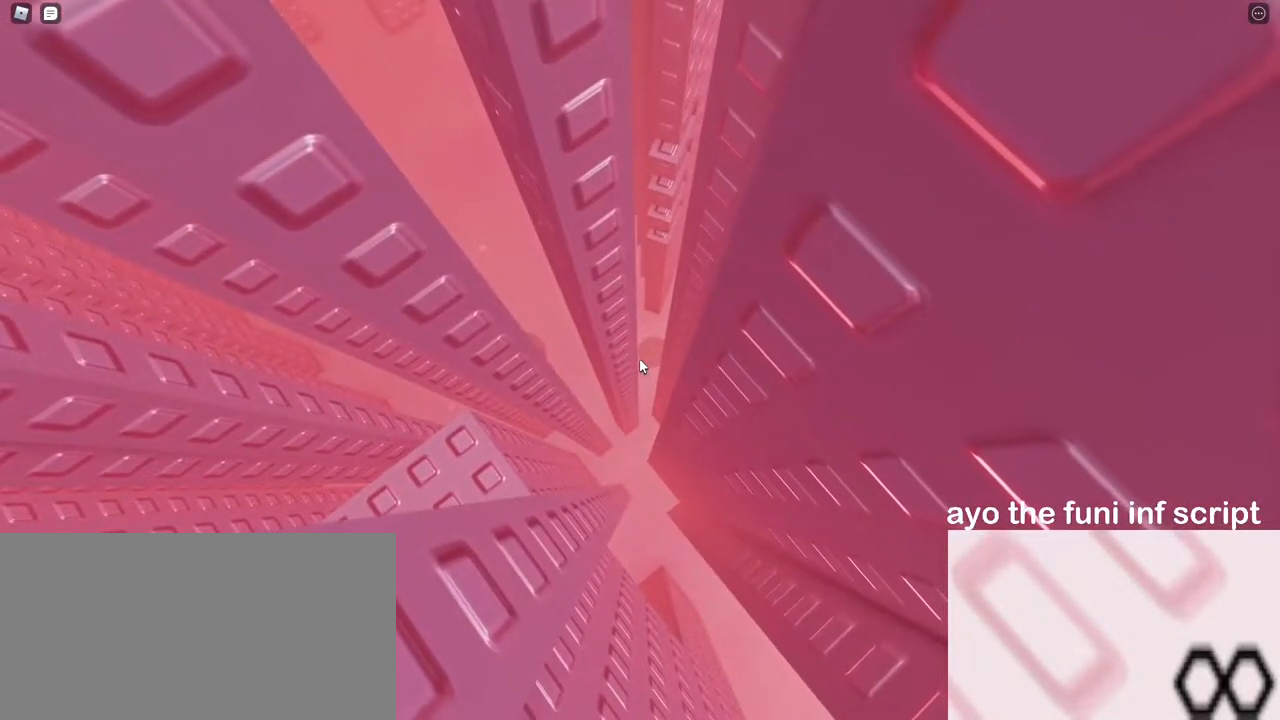
{"keys": ["a", "space"], "mouse": ["right"], "events": []}
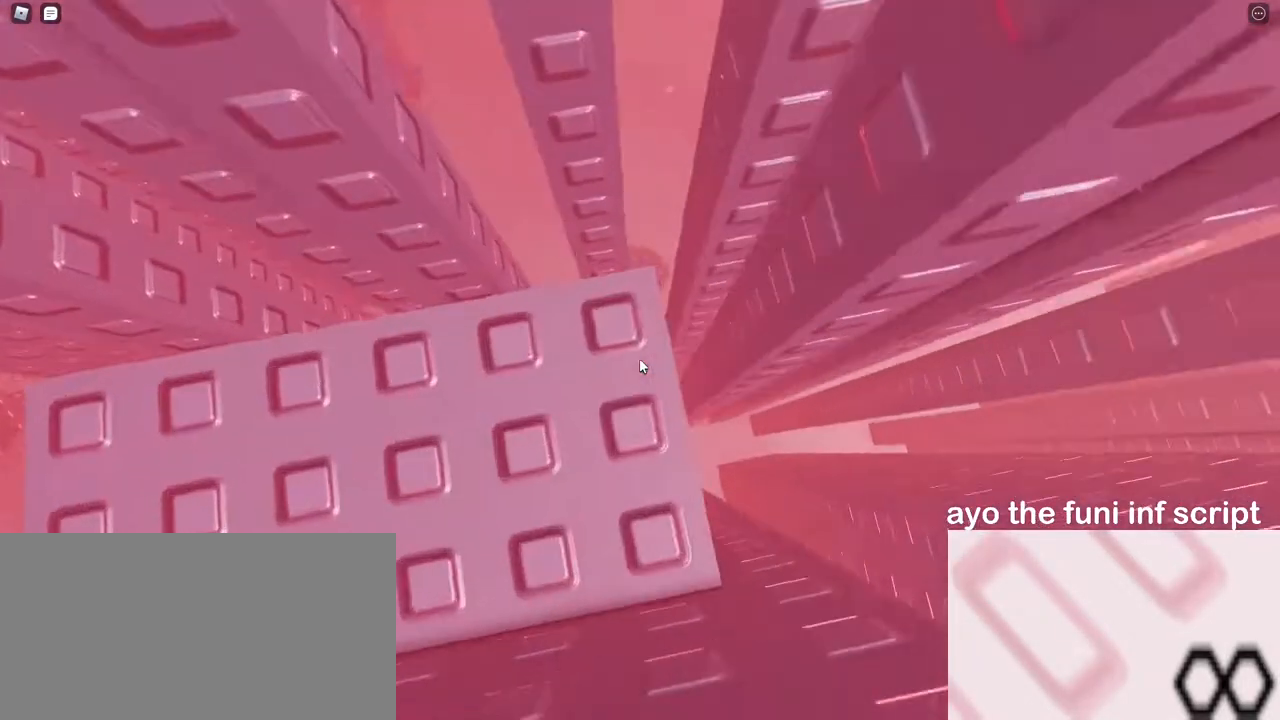
{"keys": [], "mouse": ["right"], "events": [[100, "a", "up"], [183, "space", "up"], [467, "s", "down"], [500, "s", "up"]]}
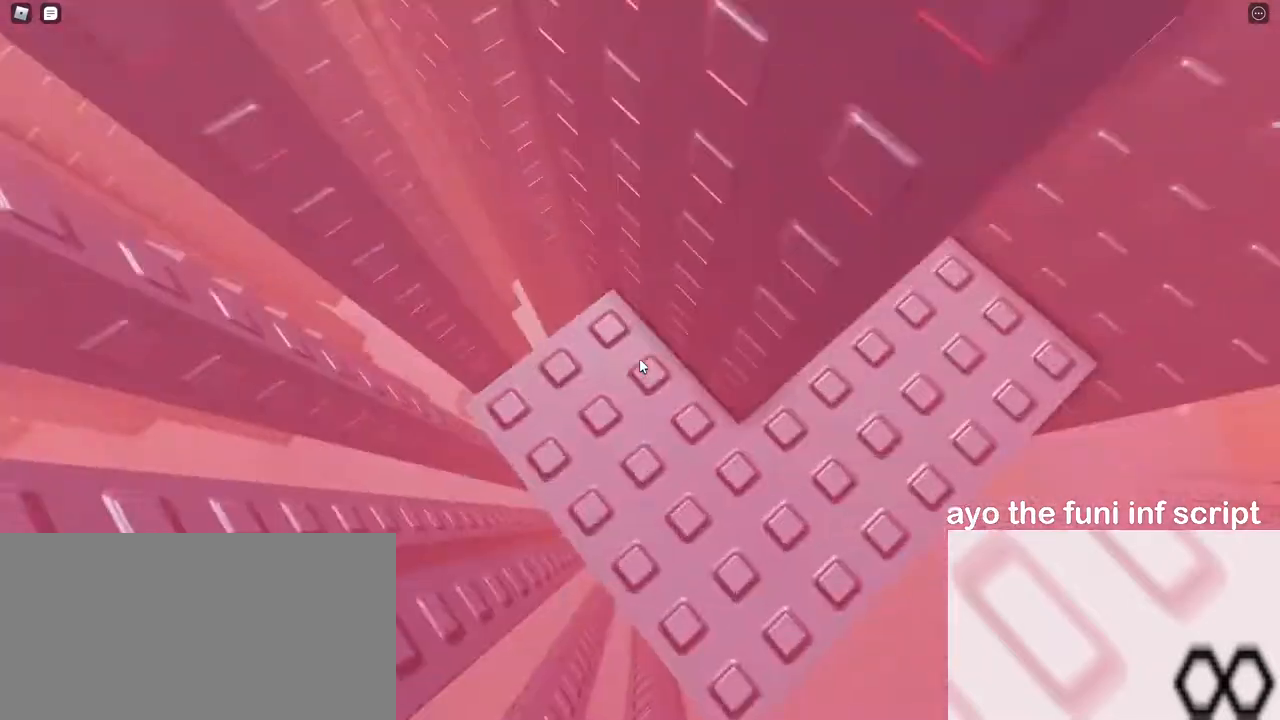
{"keys": ["d", "w"], "mouse": ["right"], "events": [[183, "d", "down"], [183, "w", "down"]]}
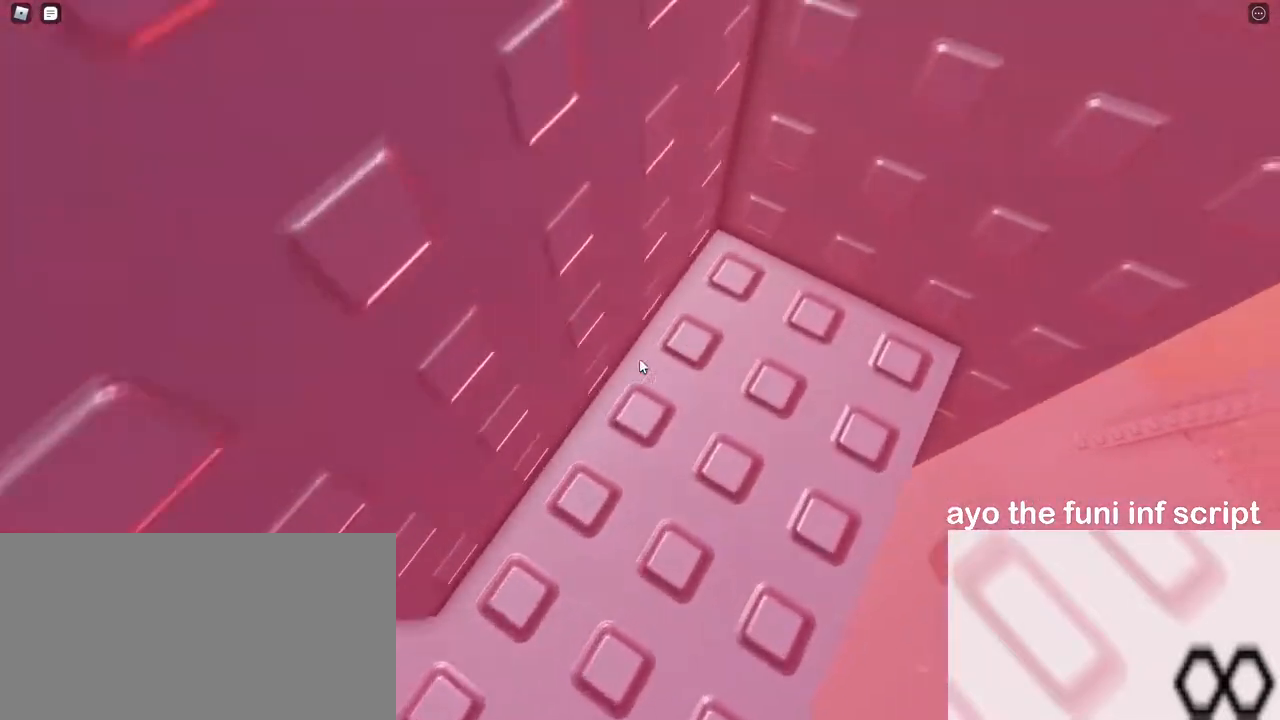
{"keys": [], "mouse": ["right"], "events": [[117, "d", "up"], [117, "w", "up"], [417, "w", "down"], [450, "d", "down"], [483, "d", "up"], [483, "w", "up"]]}
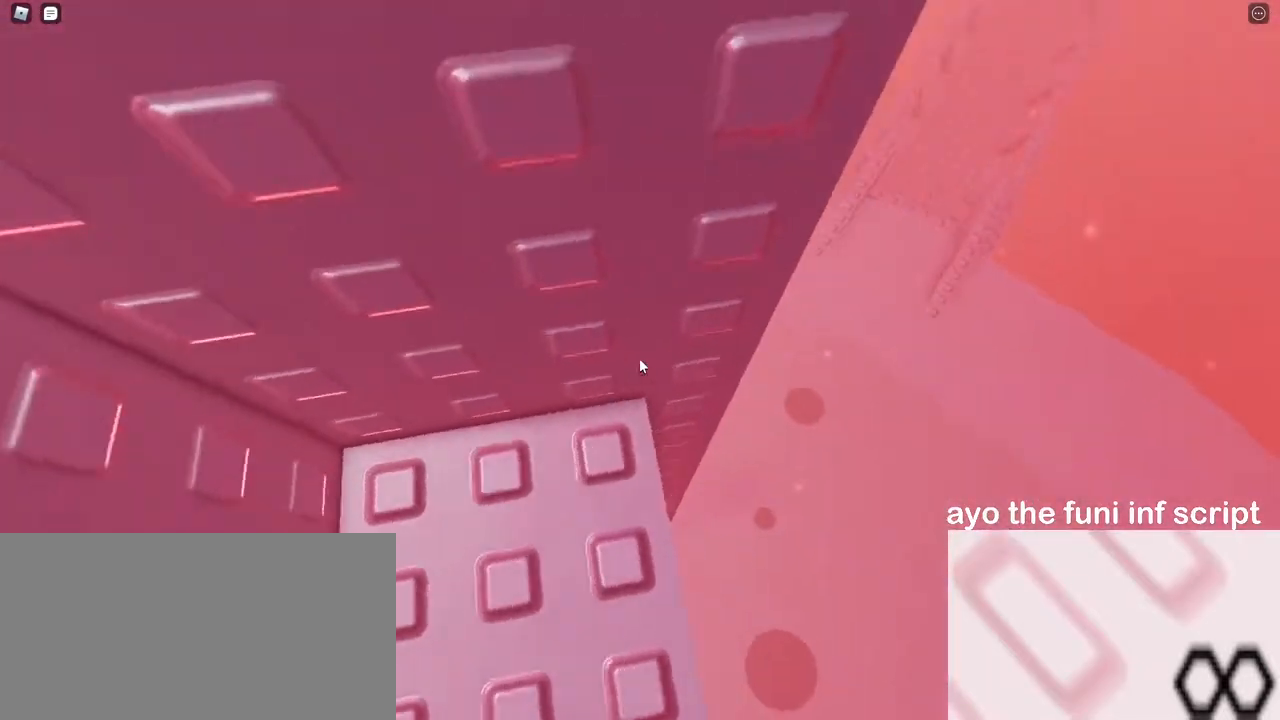
{"keys": [], "mouse": ["right"], "events": [[83, "mouse_right", "up"], [233, "mouse_right", "down"]]}
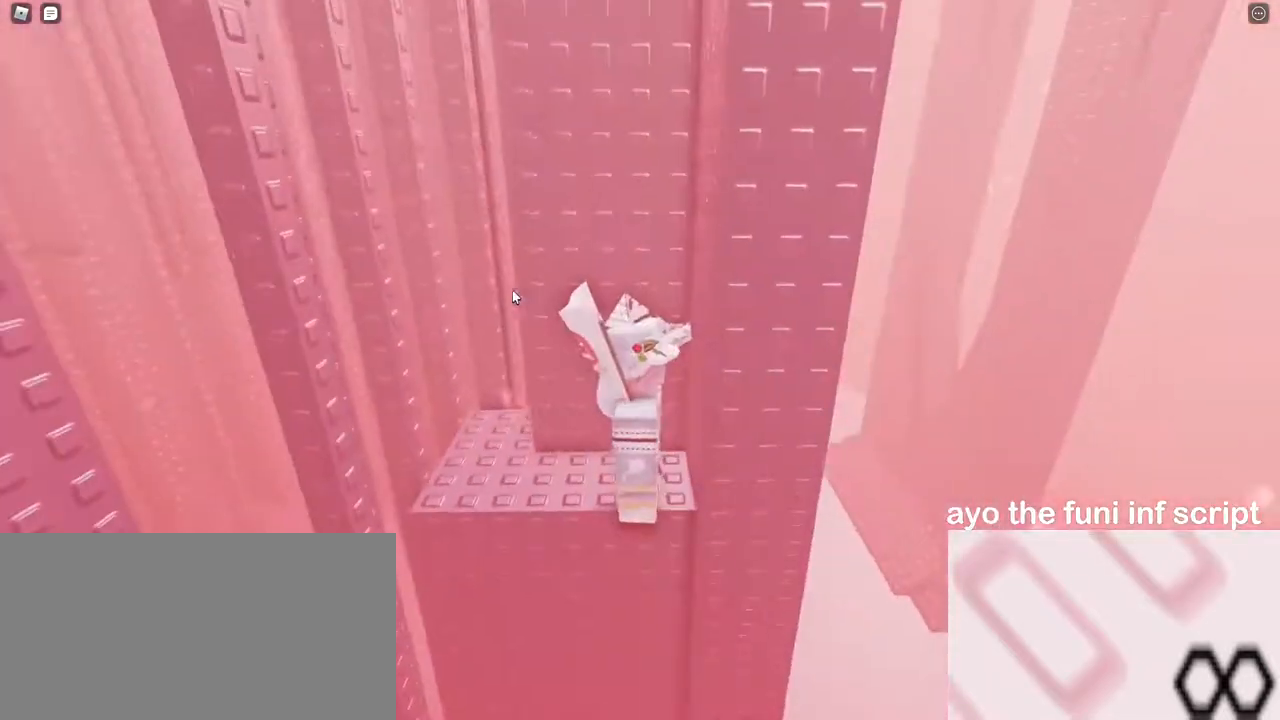
{"keys": ["a", "w"], "mouse": ["right"], "events": [[217, "a", "down"], [217, "w", "down"]]}
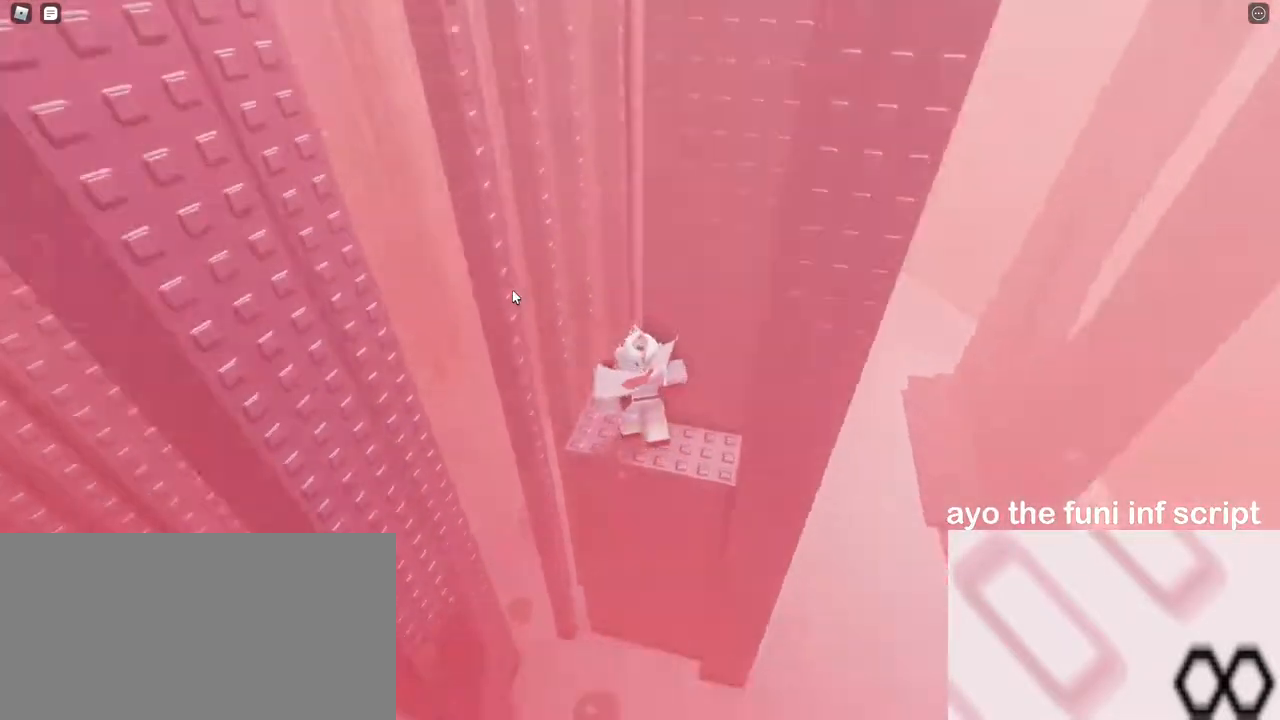
{"keys": [], "mouse": ["right"], "events": [[50, "w", "up"], [67, "shift", "down"], [100, "a", "up"], [117, "shift", "up"]]}
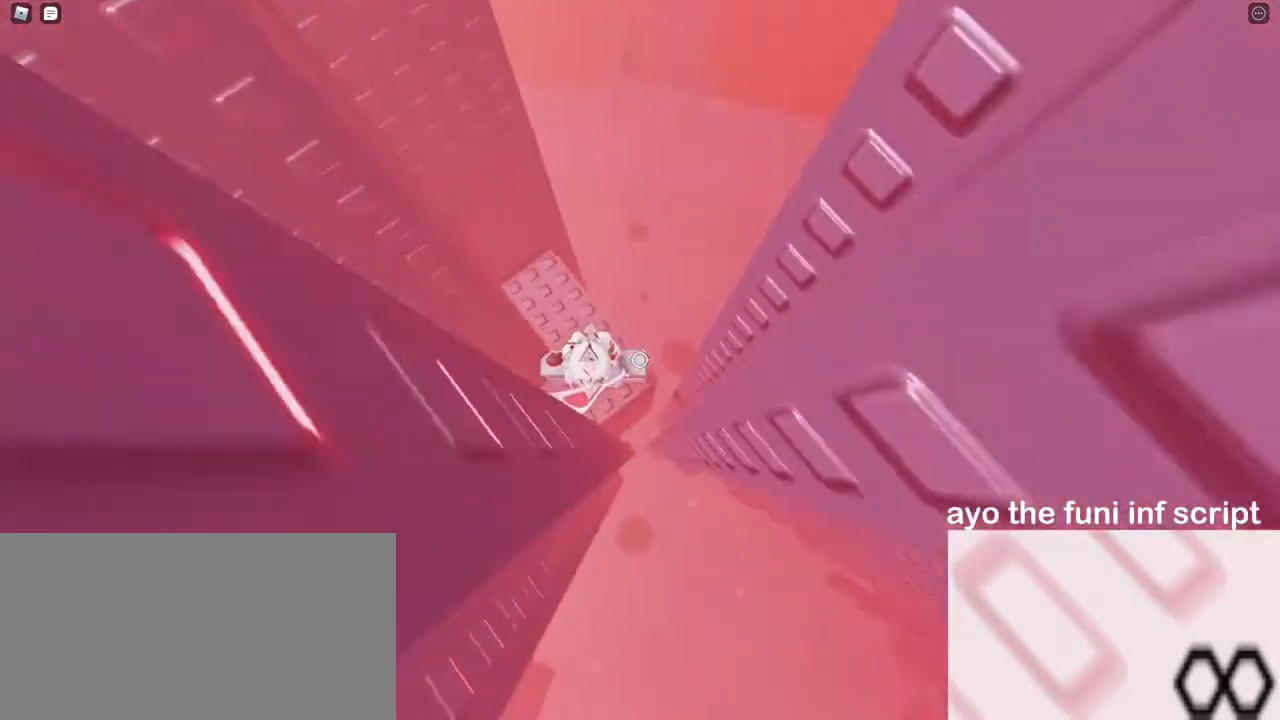
{"keys": [], "mouse": ["right"]}
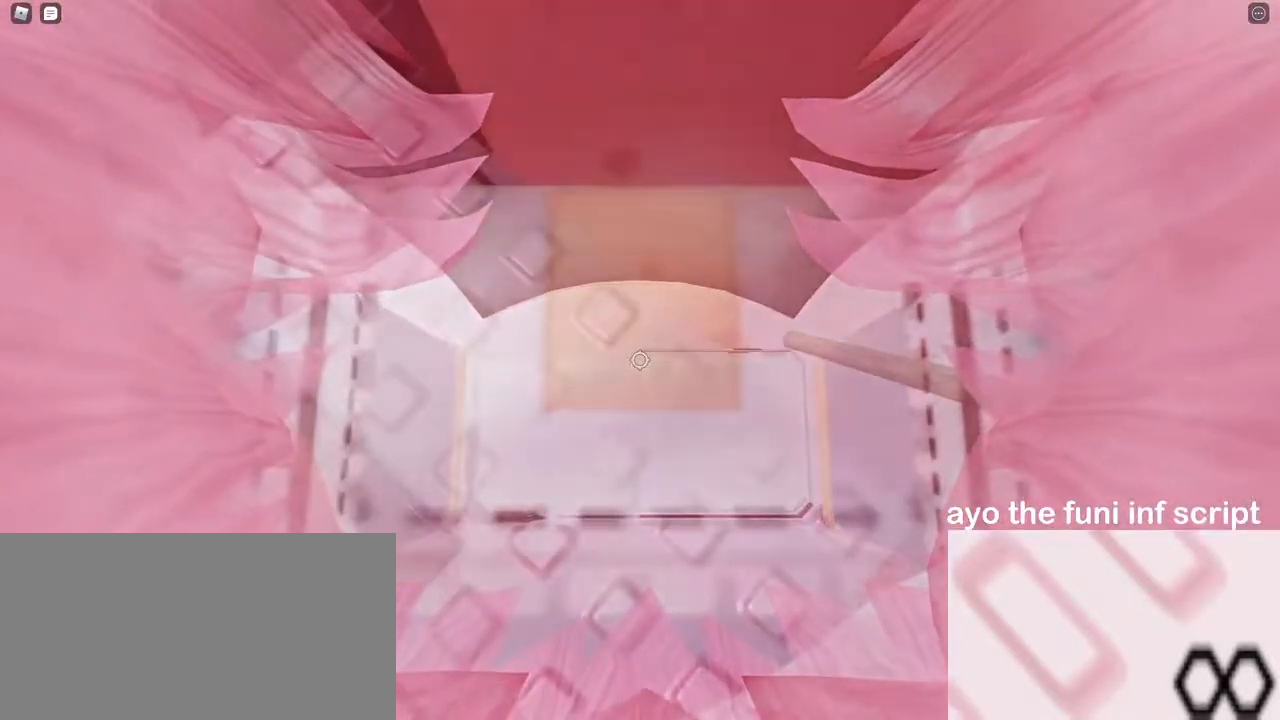
{"keys": [], "mouse": ["right"], "events": [[17, "shift", "down"], [67, "shift", "up"], [217, "d", "down"], [317, "d", "up"]]}
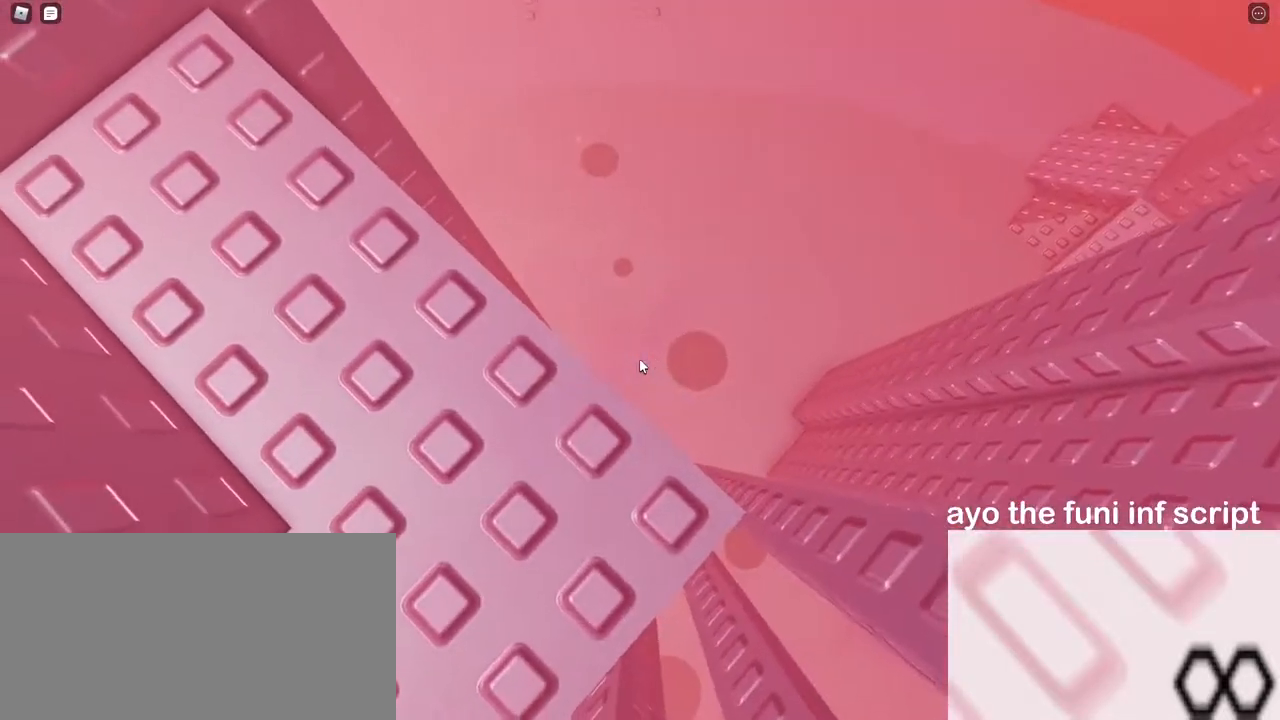
{"keys": [], "mouse": ["right"], "events": [[50, "d", "down"], [83, "d", "up"], [317, "d", "down"], [350, "d", "up"]]}
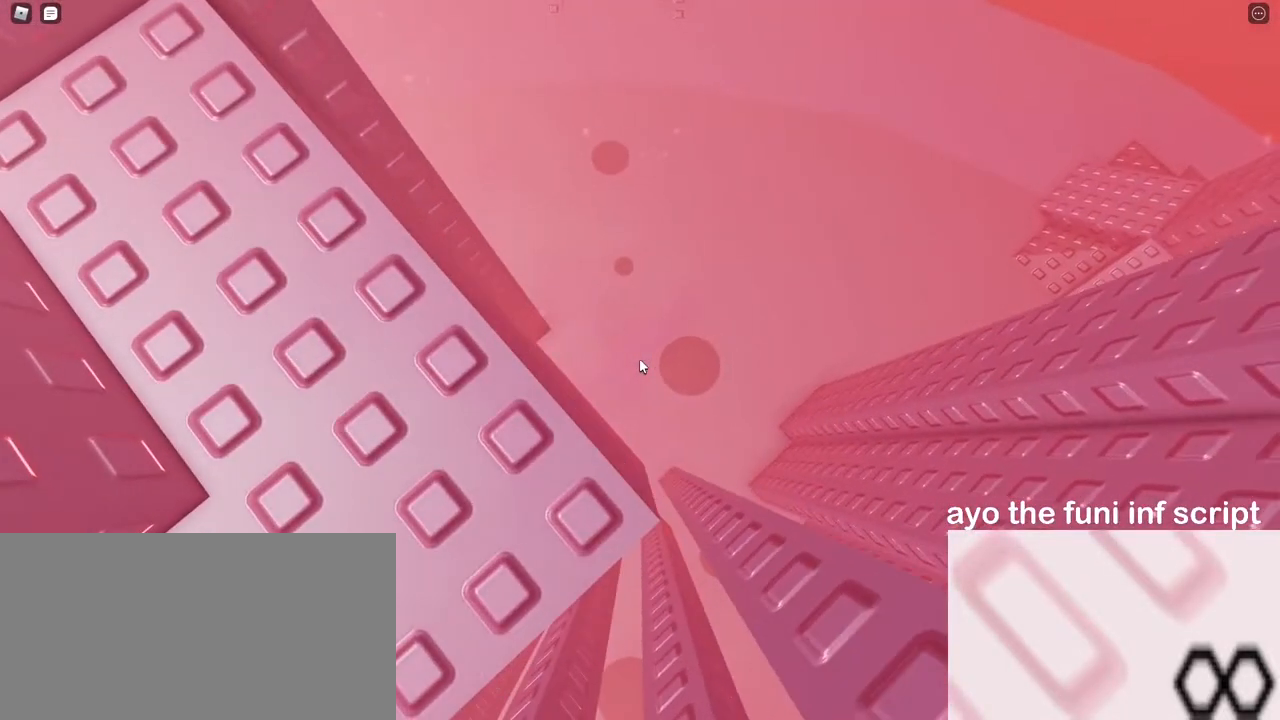
{"keys": [], "mouse": ["right"], "events": [[117, "space", "down"], [233, "space", "up"], [367, "d", "down"], [400, "d", "up"]]}
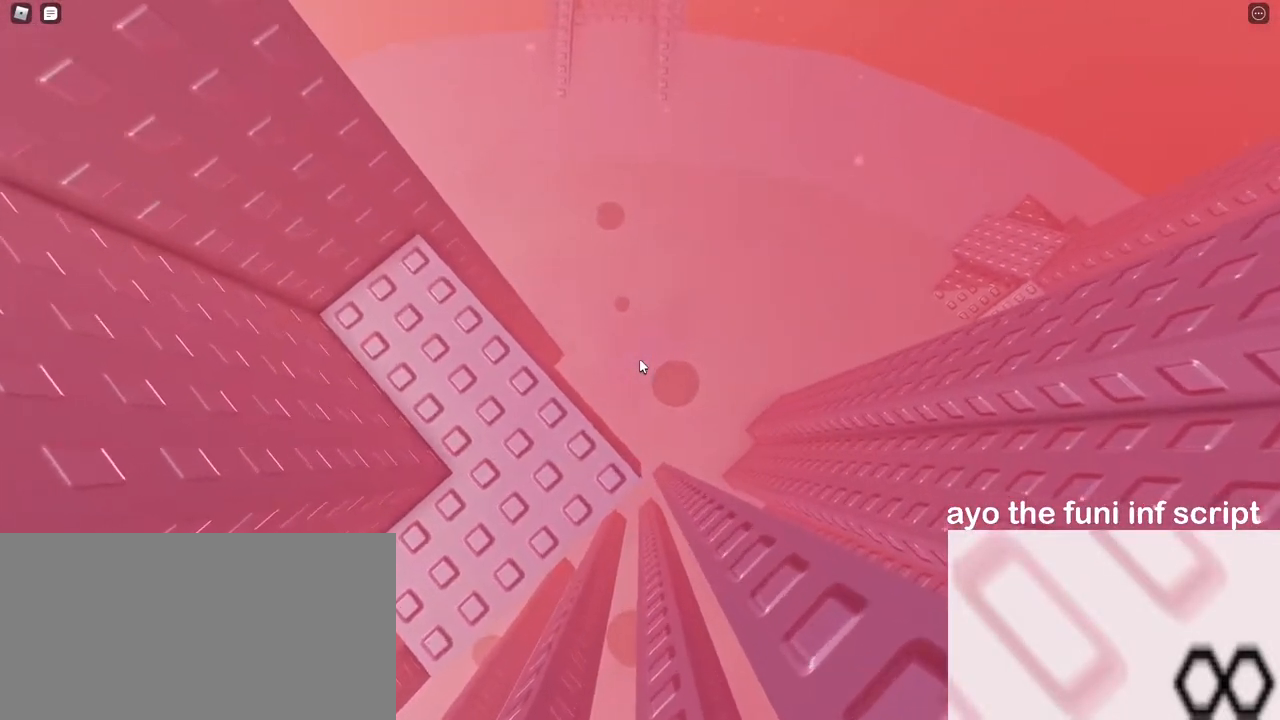
{"keys": [], "mouse": [], "events": [[433, "mouse_right", "up"]]}
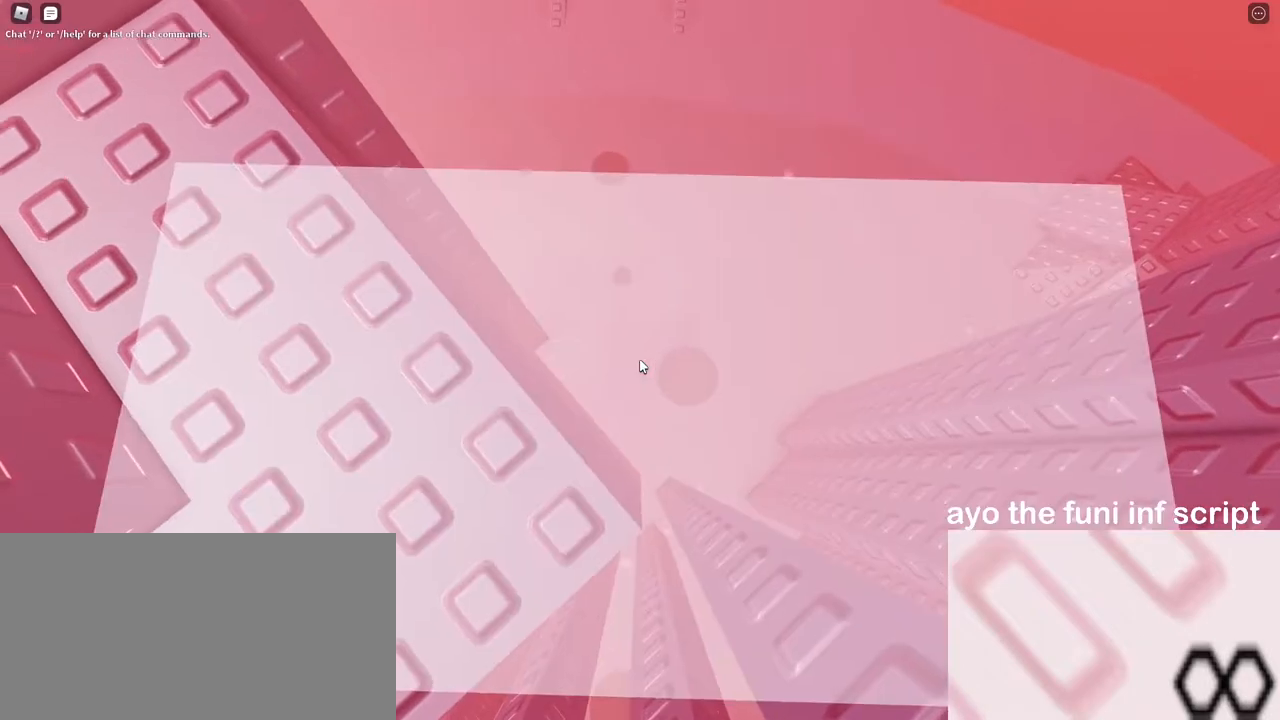
{"keys": ["d", "space"], "mouse": [], "events": [[250, "d", "down"], [350, "space", "down"]]}
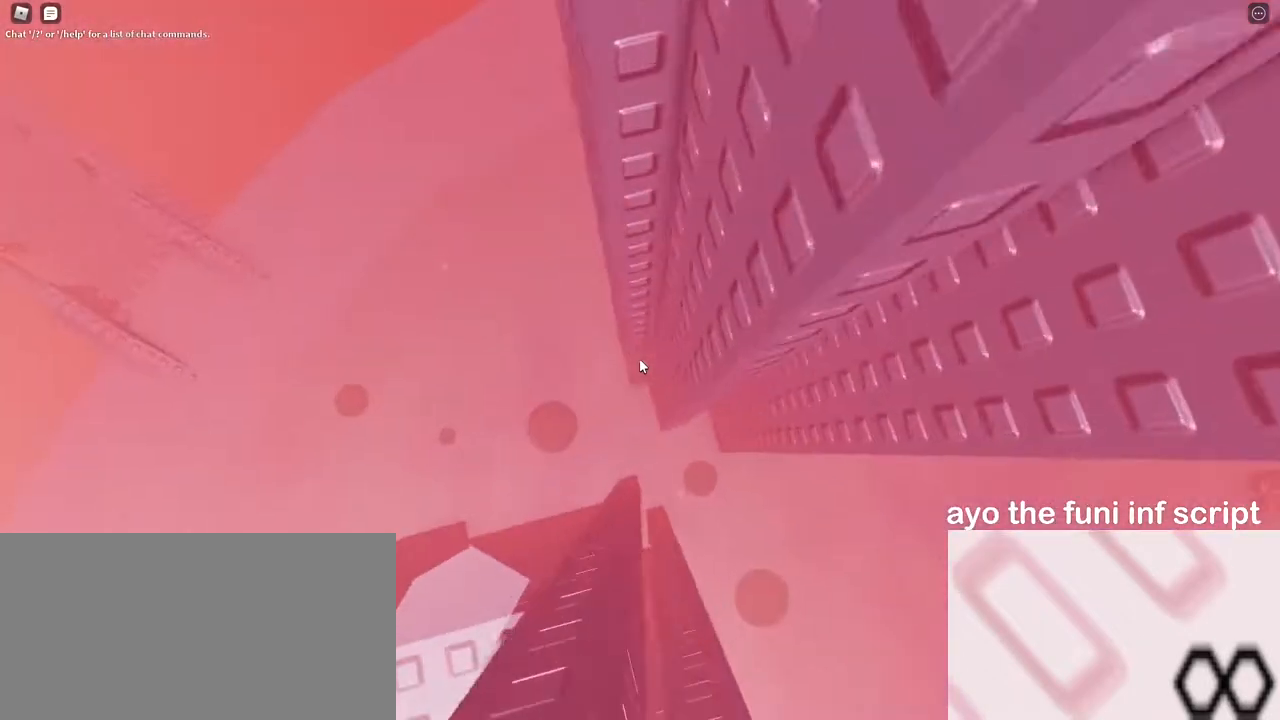
{"keys": ["d", "w"], "mouse": [], "events": [[233, "space", "up"], [417, "w", "down"]]}
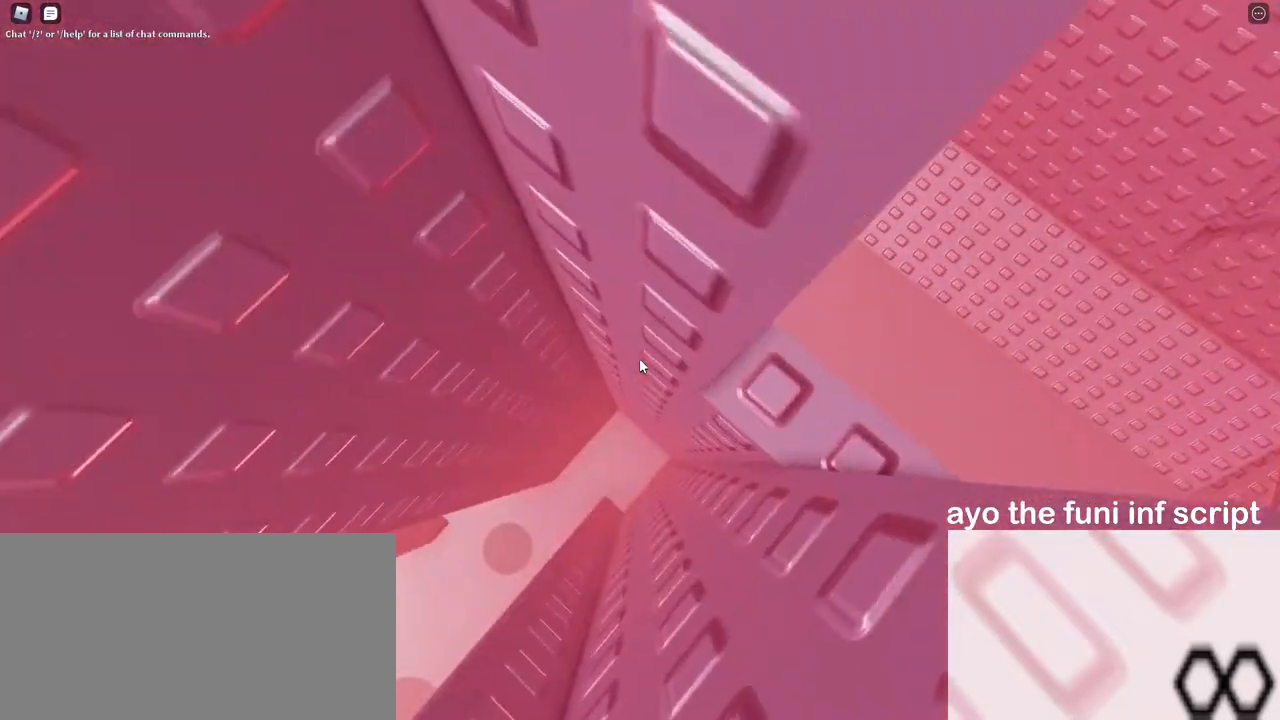
{"keys": ["d", "w"], "mouse": ["right"], "events": [[300, "mouse_right", "down"]]}
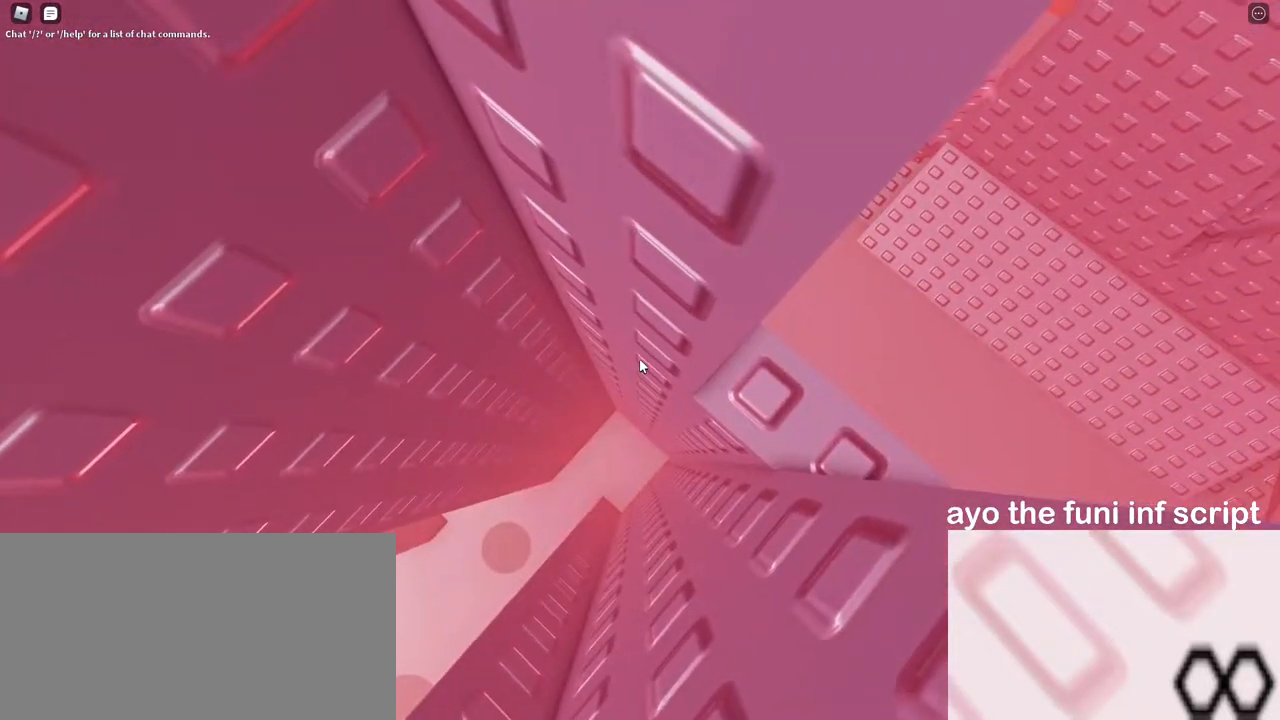
{"keys": [], "mouse": ["right"], "events": [[117, "w", "up"], [183, "d", "up"], [317, "d", "down"], [367, "d", "up"]]}
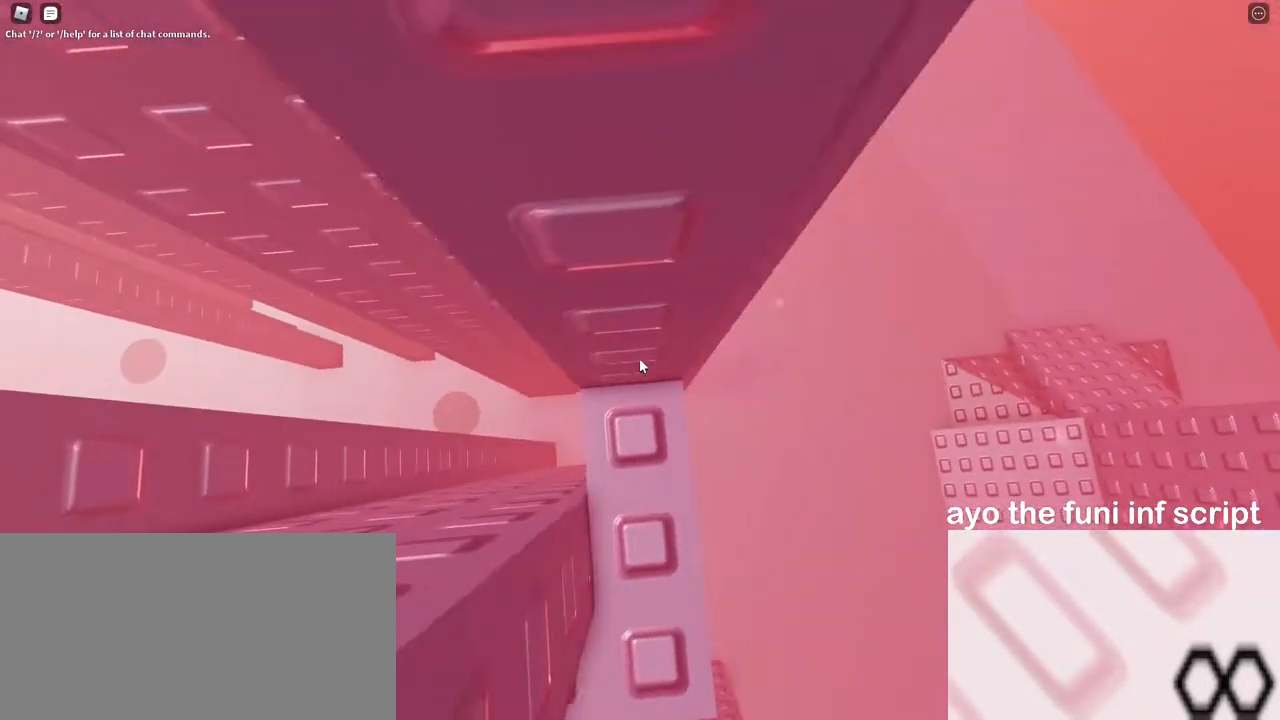
{"keys": [], "mouse": ["right"], "events": [[67, "d", "down"], [83, "s", "down"], [100, "d", "up"], [150, "s", "up"], [433, "s", "down"], [500, "s", "up"]]}
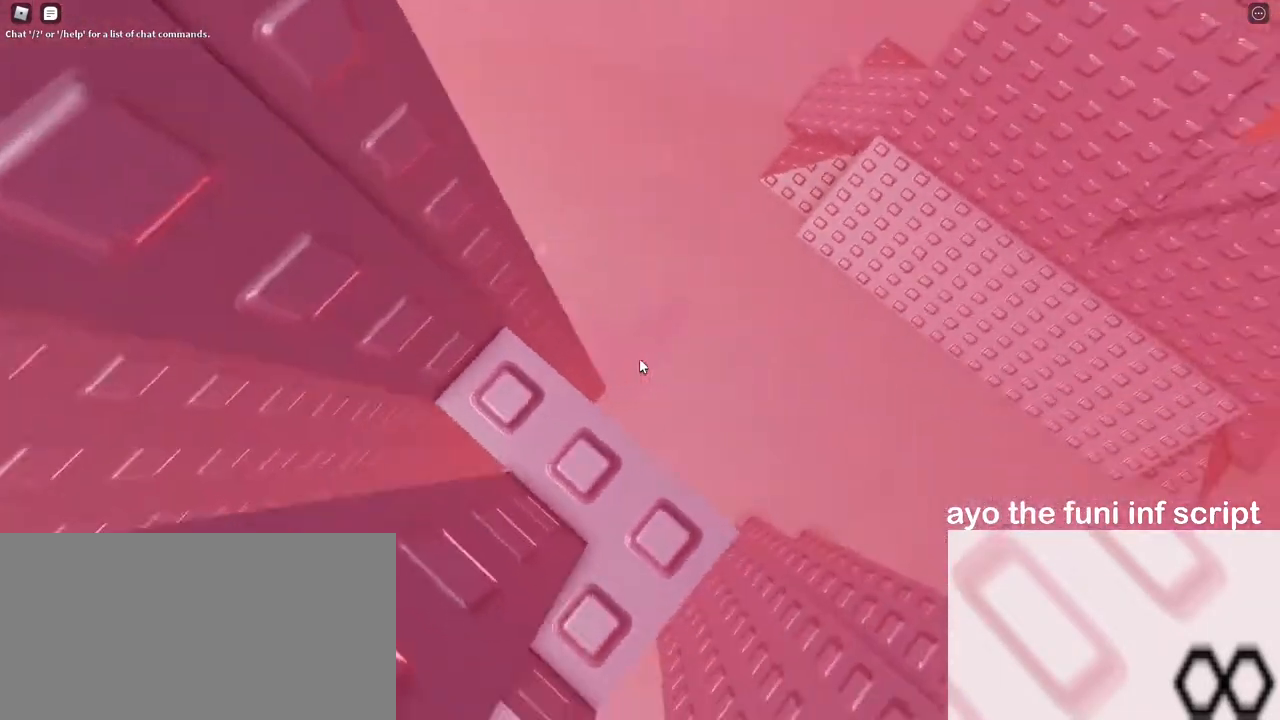
{"keys": ["d", "s"], "mouse": ["right"], "events": [[183, "d", "down"], [200, "s", "down"], [267, "d", "up"], [300, "s", "up"], [483, "d", "down"], [483, "s", "down"]]}
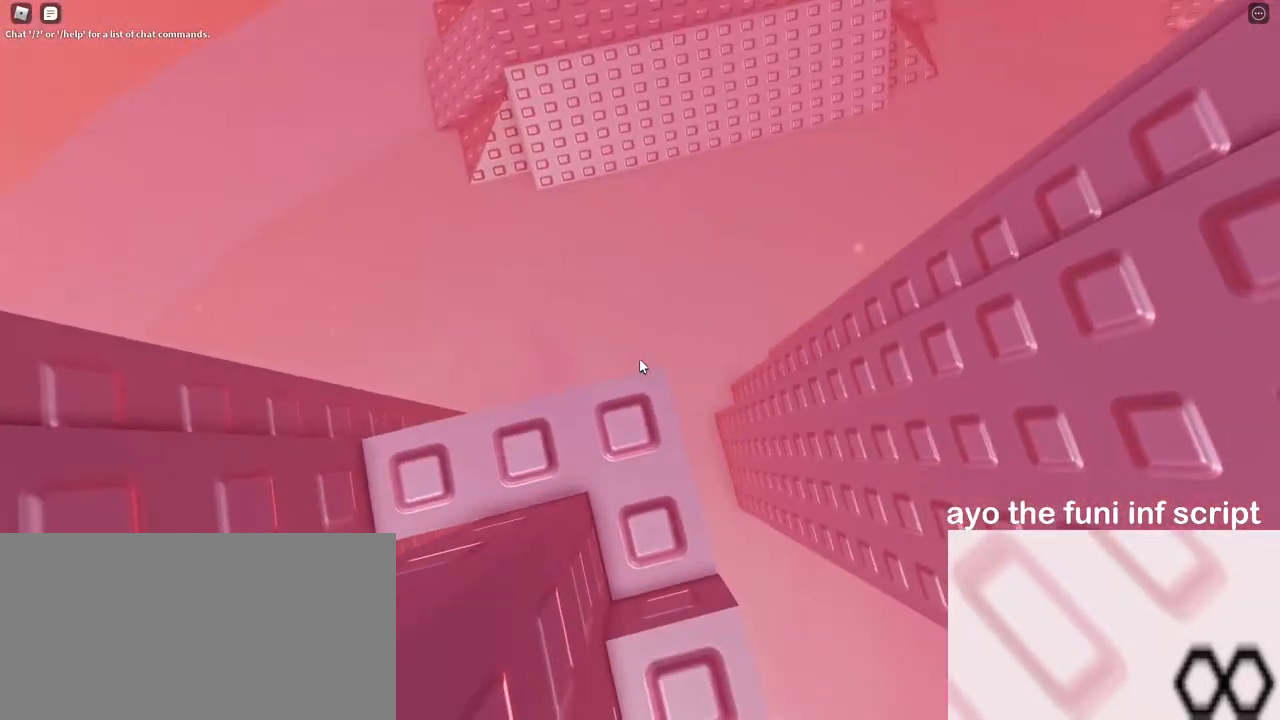
{"keys": [], "mouse": [], "events": [[50, "d", "up"], [83, "s", "up"], [217, "mouse_right", "up"], [283, "s", "down"], [450, "s", "up"]]}
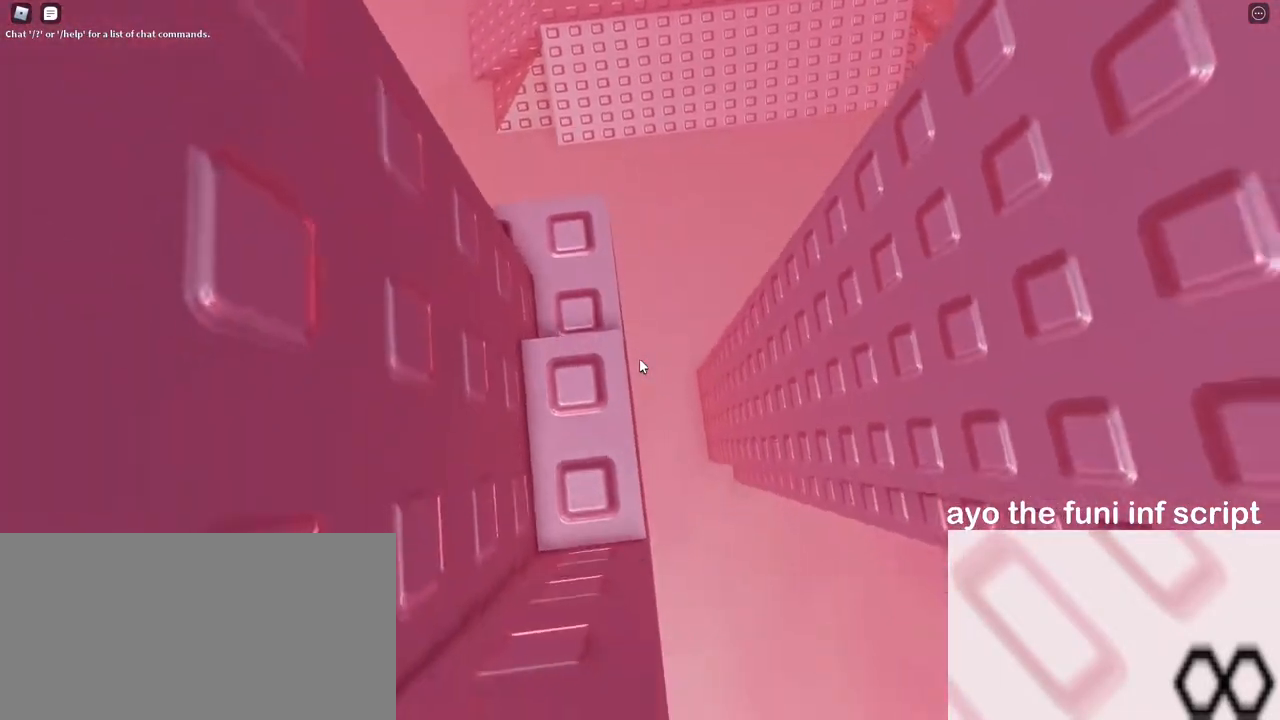
{"keys": [], "mouse": [], "events": [[183, "s", "down"], [233, "s", "up"], [400, "d", "down"], [400, "s", "down"], [450, "d", "up"], [483, "s", "up"]]}
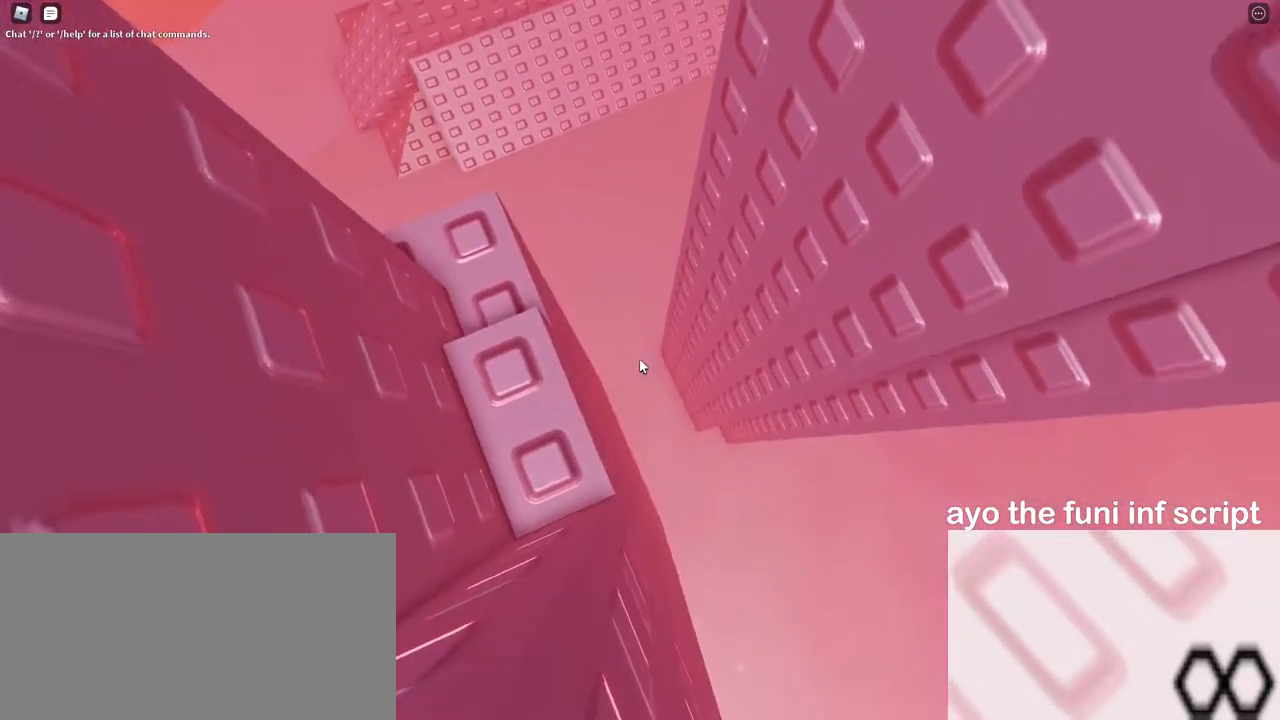
{"keys": [], "mouse": [], "events": [[250, "s", "down"], [483, "s", "up"]]}
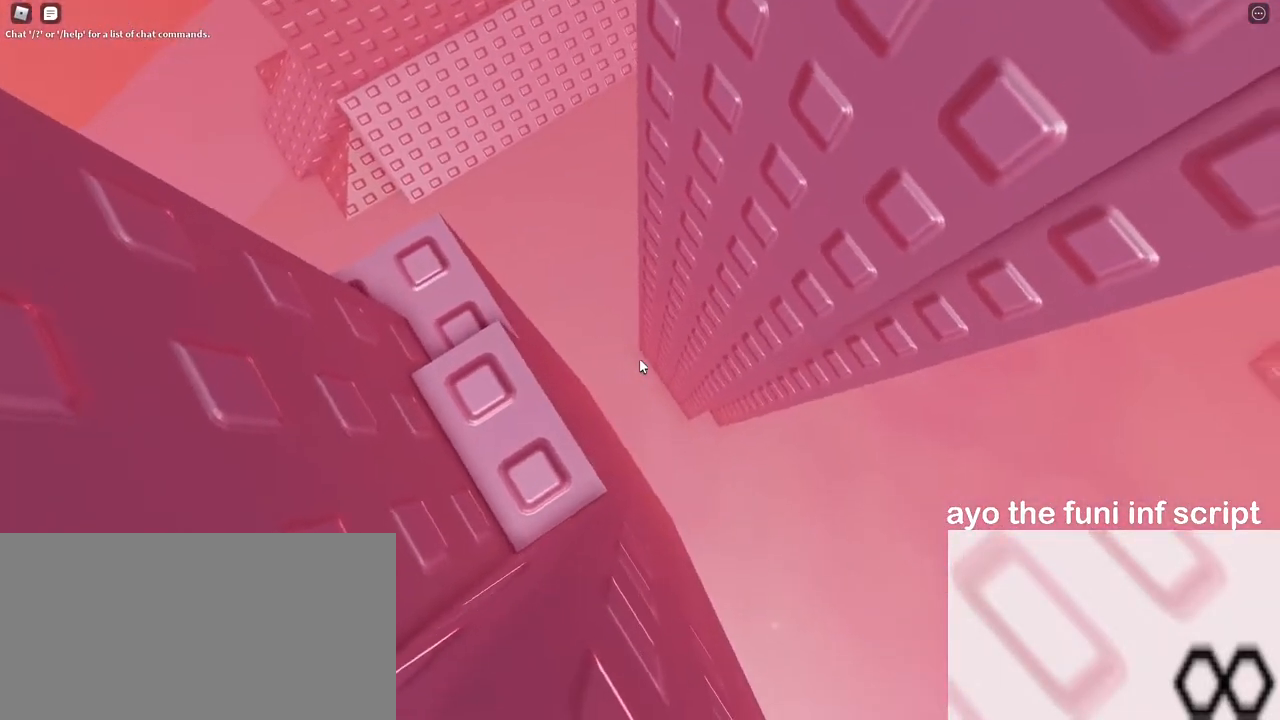
{"keys": [], "mouse": [], "events": [[133, "s", "down"], [200, "s", "up"], [333, "s", "down"], [383, "s", "up"]]}